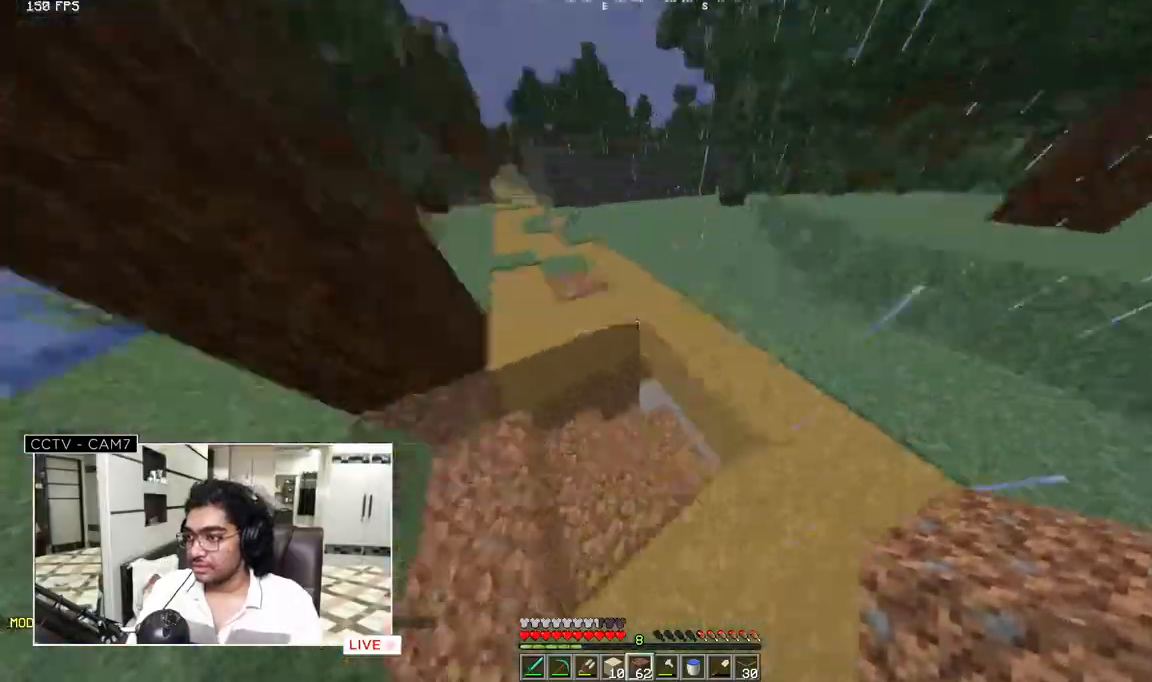
Gameplay with keyboard and mouse; each line is a JSON object with the keys and mouse buttons held at the frame after it. "events" lists presses ("down") and releases ("up") of "a", "d", "s", "w", "mouse_left" and "mouse_right" between this image and that frame as [ms after this image, input, new state], when the widget could be followed in between. "mouse_left", "mouse_right" = the "left", "right" buttons of the "mouse" list. No other keys are recorded. Fast repeated clicks can show as one long hold. Mouse movement is not recorded.
{"keys": ["w"], "mouse": [], "events": []}
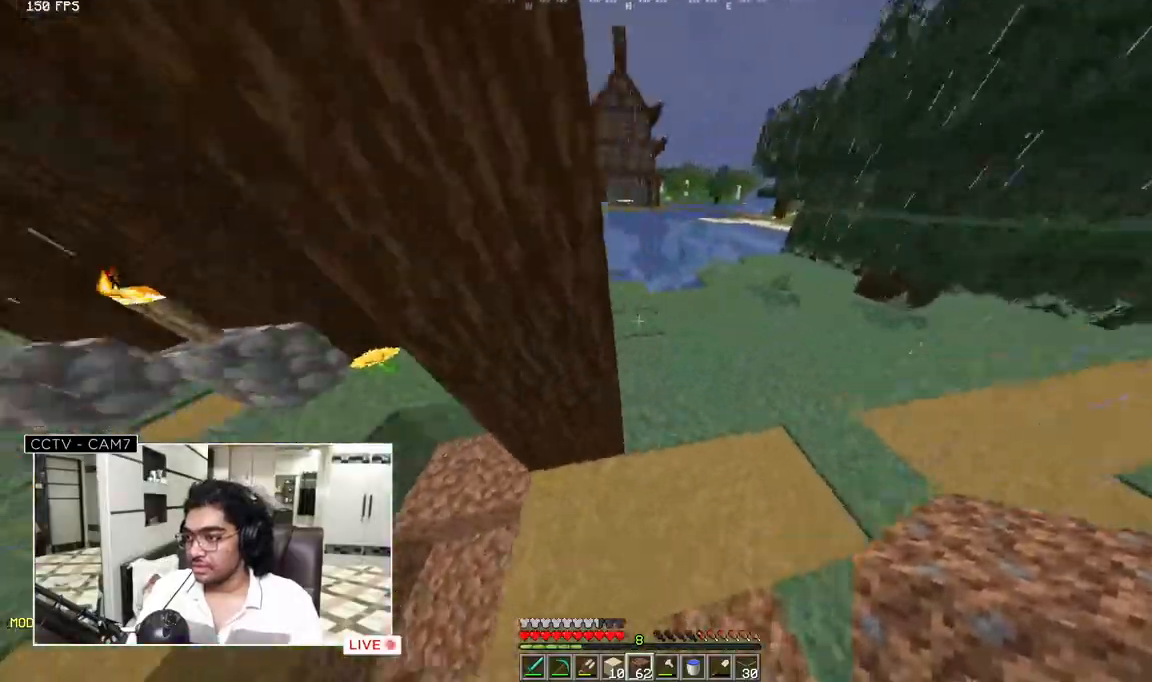
{"keys": ["w"], "mouse": [], "events": []}
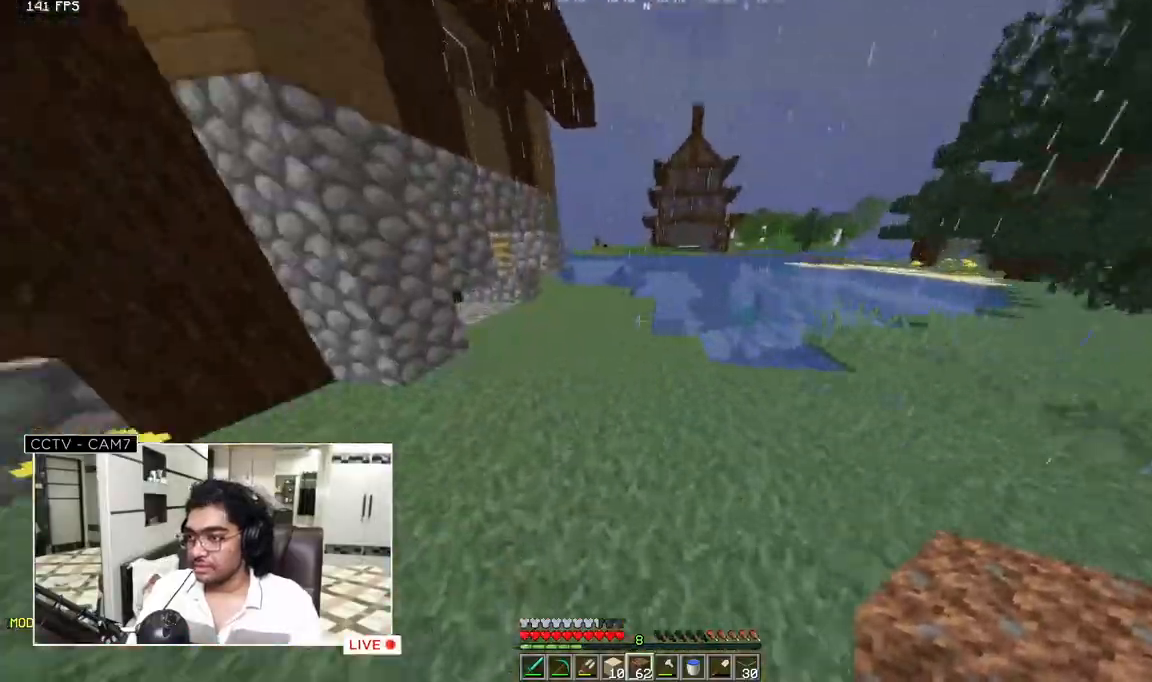
{"keys": ["w"], "mouse": [], "events": []}
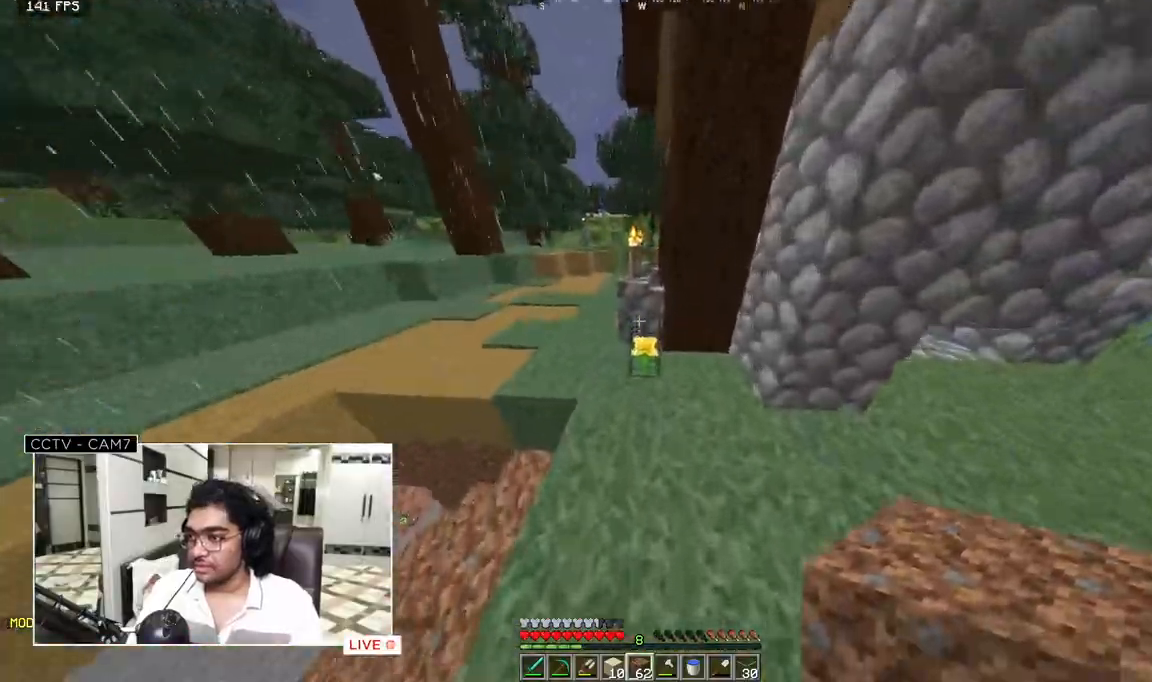
{"keys": ["w"], "mouse": [], "events": []}
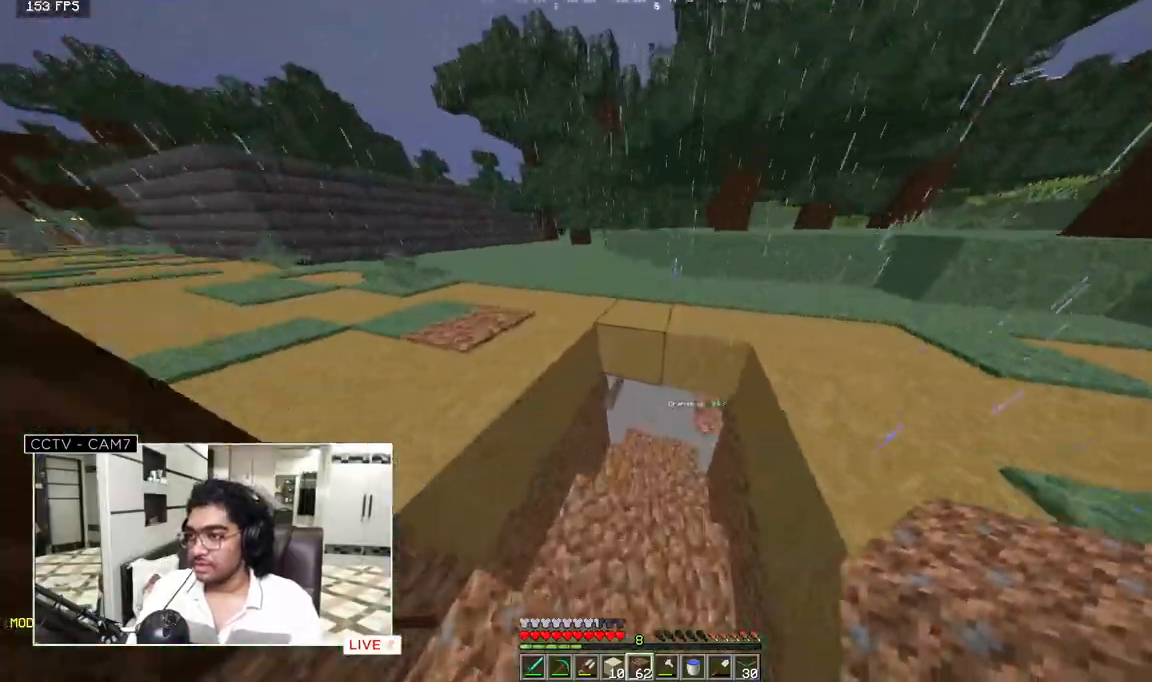
{"keys": ["w"], "mouse": [], "events": []}
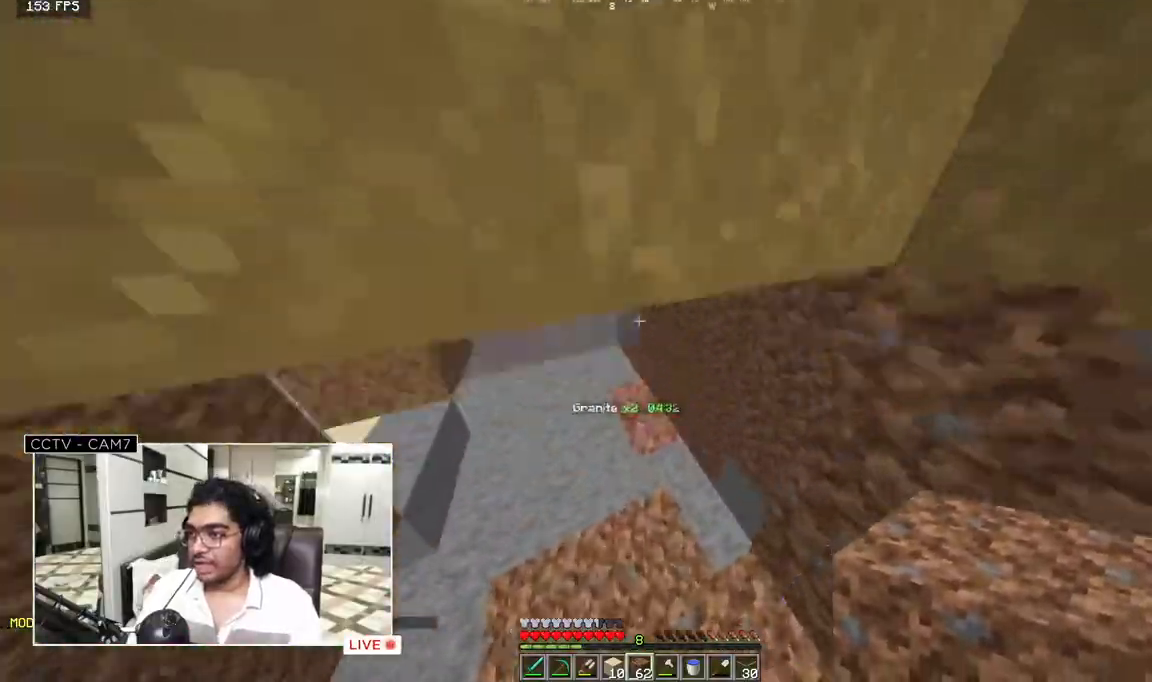
{"keys": ["w"], "mouse": [], "events": []}
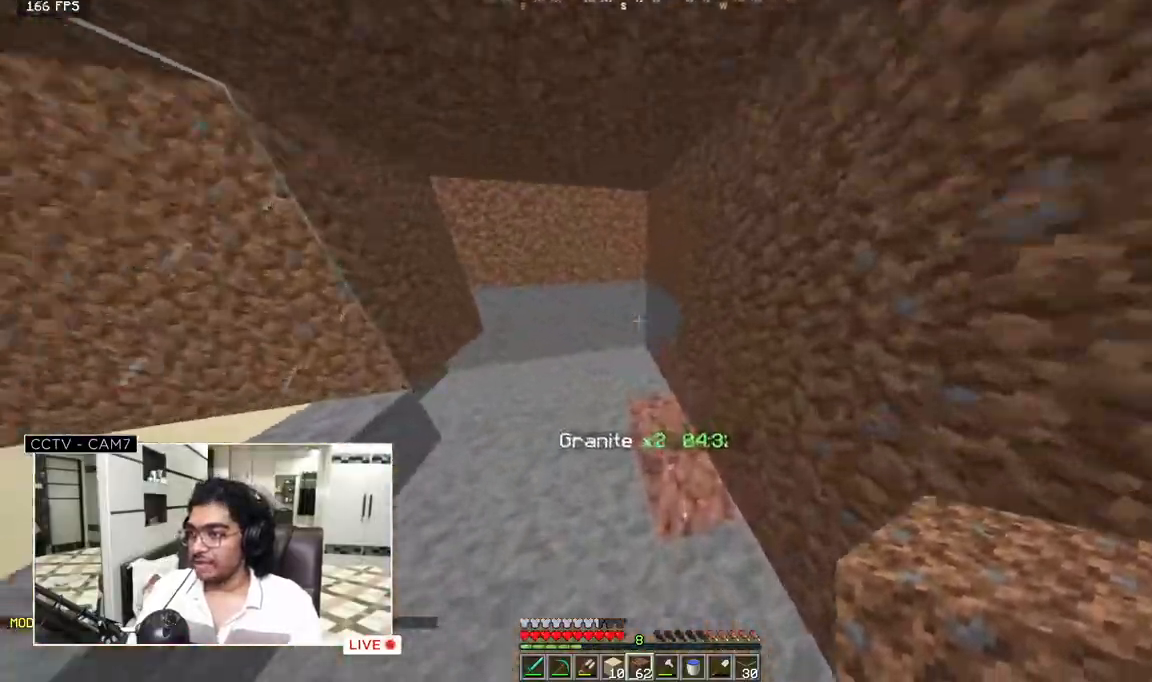
{"keys": ["w"], "mouse": [], "events": []}
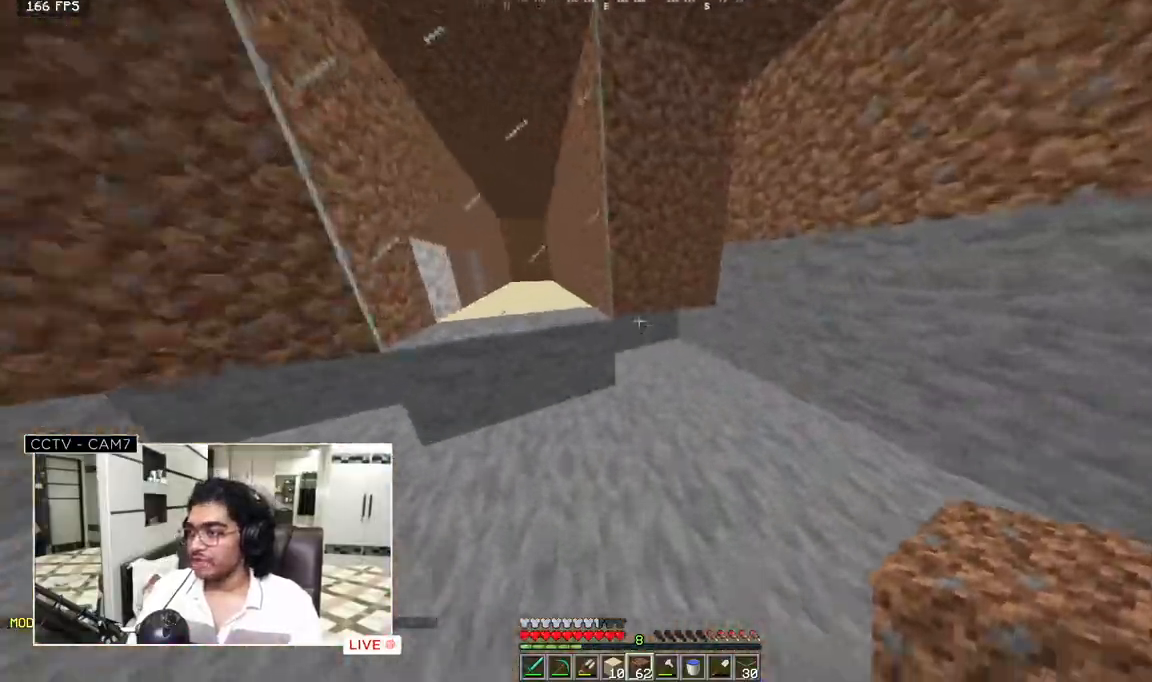
{"keys": ["s"], "mouse": [], "events": [[133, "s", "down"], [267, "w", "up"]]}
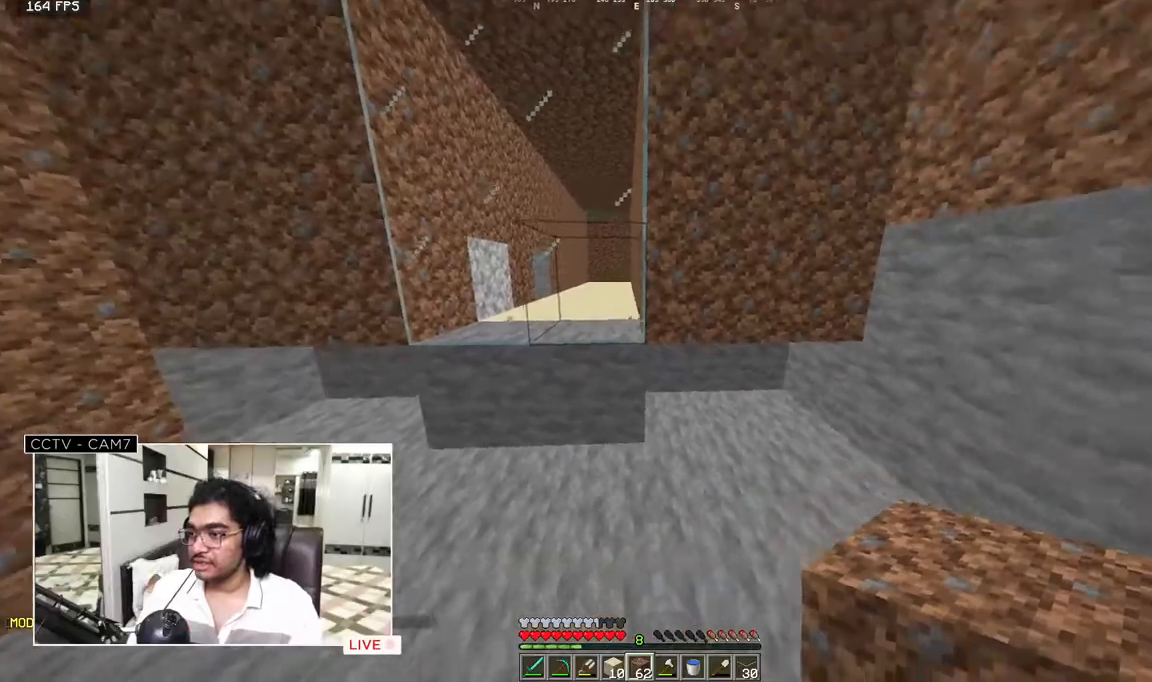
{"keys": ["w"], "mouse": [], "events": [[433, "w", "down"], [500, "s", "up"]]}
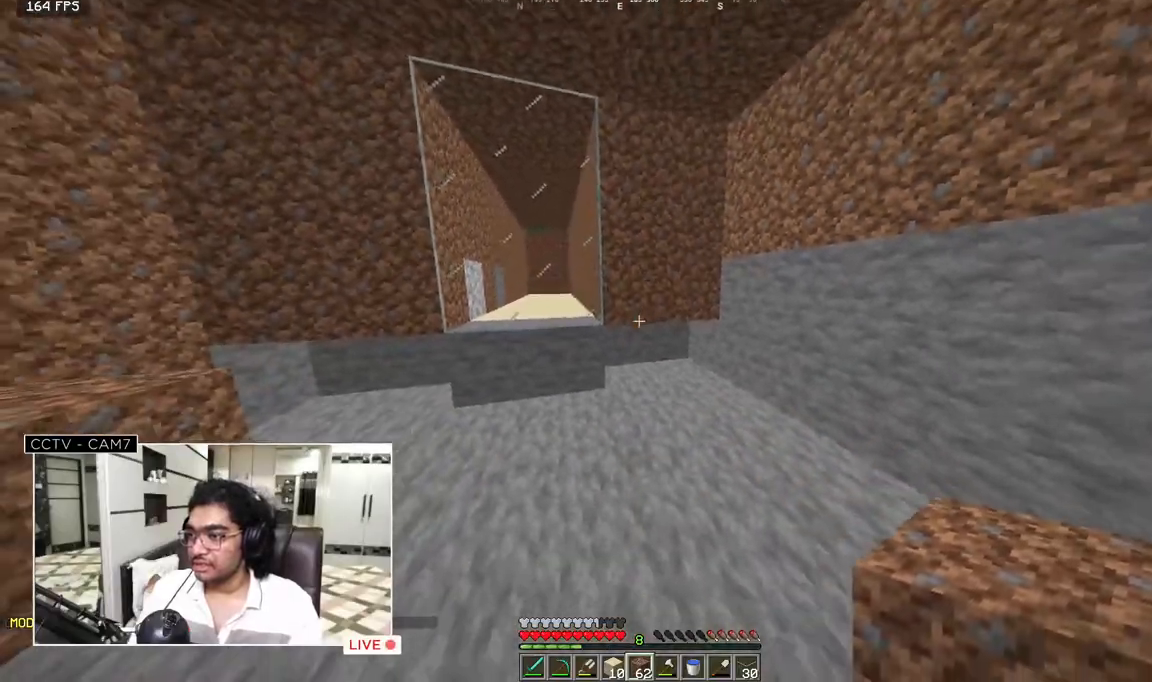
{"keys": ["a"], "mouse": [], "events": [[383, "a", "down"], [467, "w", "up"]]}
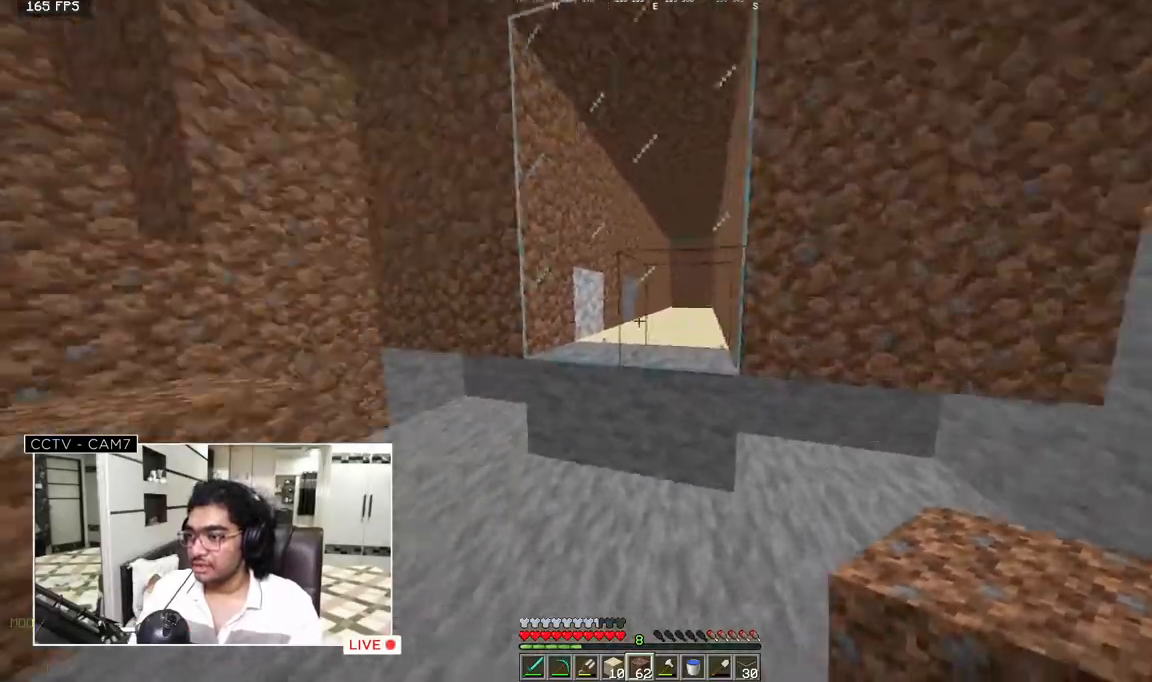
{"keys": ["a", "w"], "mouse": [], "events": [[383, "w", "down"]]}
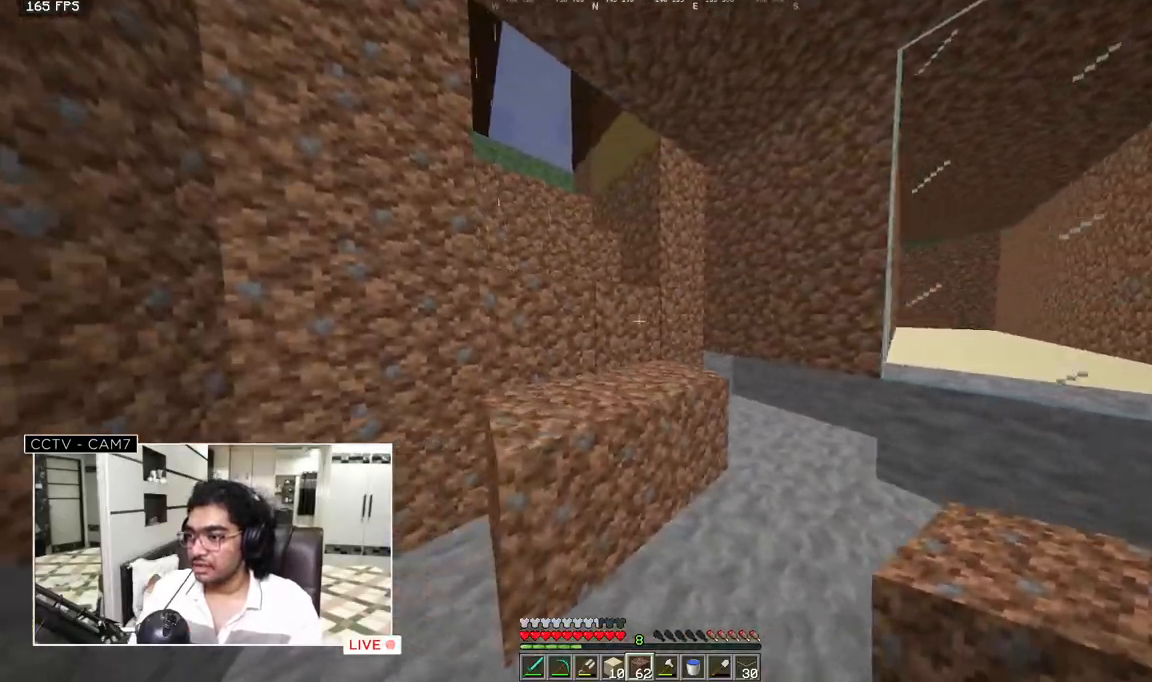
{"keys": ["w"], "mouse": [], "events": [[33, "a", "up"]]}
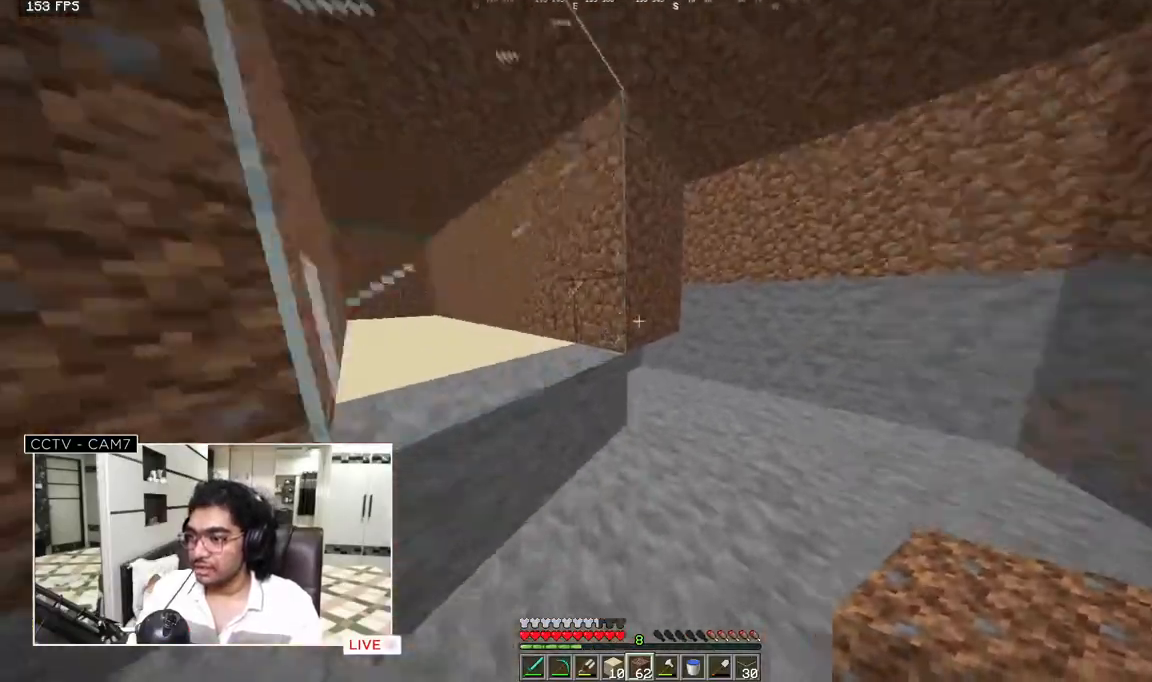
{"keys": ["w"], "mouse": [], "events": []}
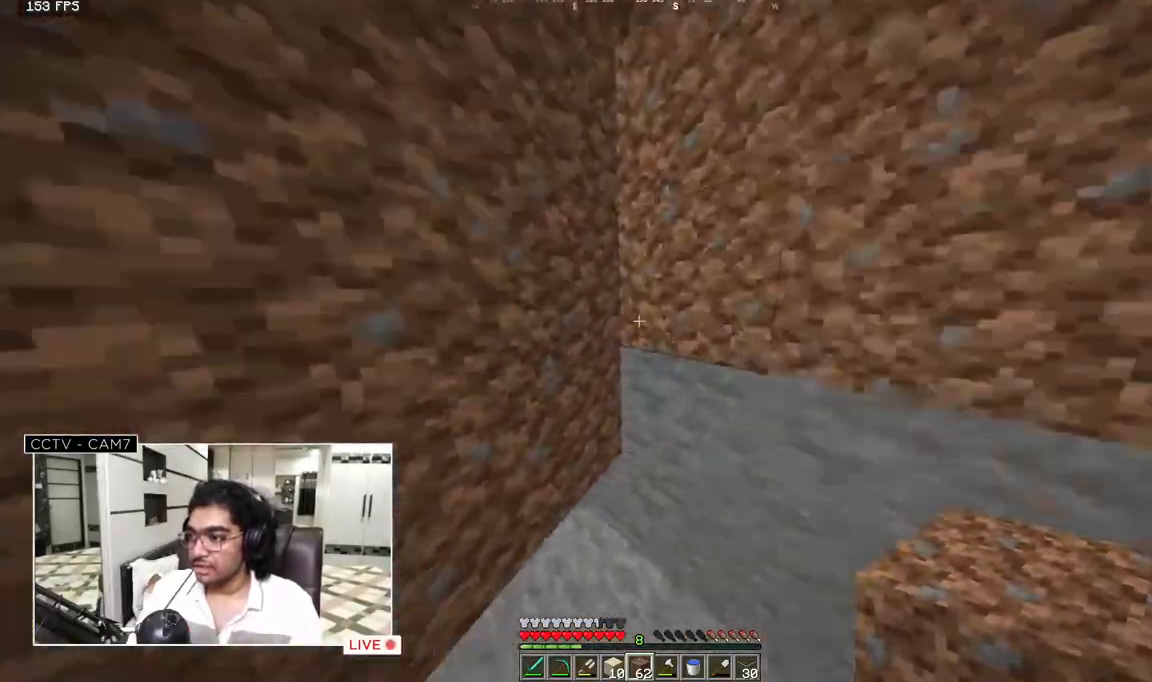
{"keys": ["a", "s"], "mouse": [], "events": [[200, "s", "down"], [200, "w", "up"], [267, "a", "down"]]}
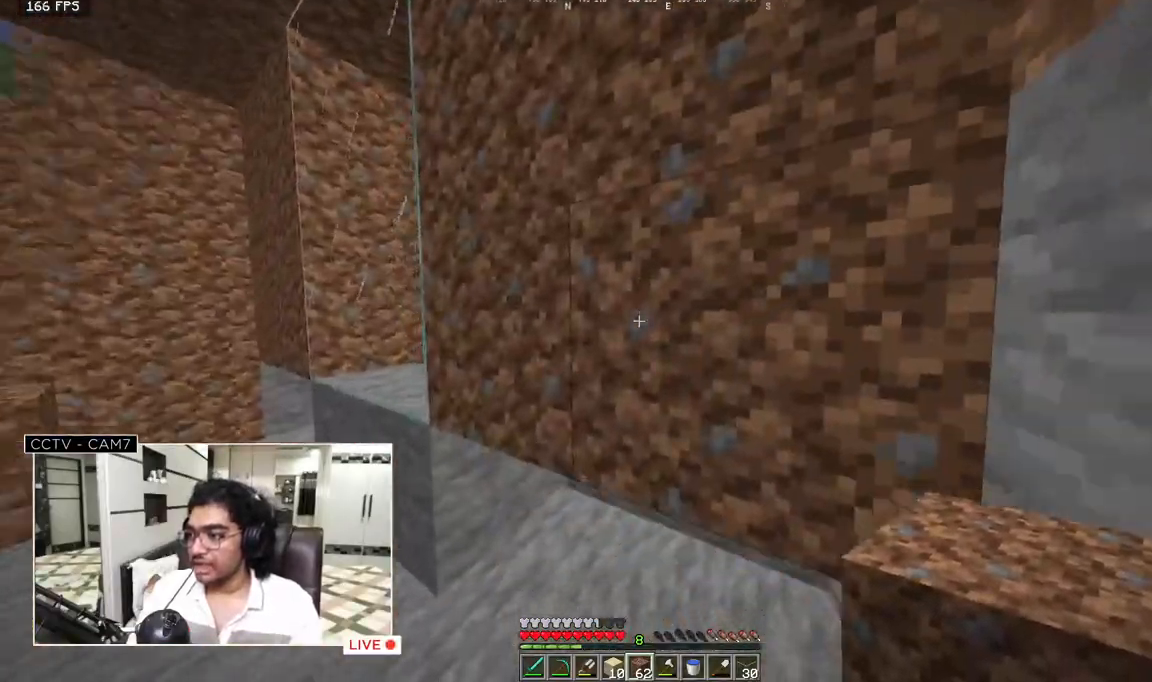
{"keys": ["a"], "mouse": [], "events": [[83, "s", "up"]]}
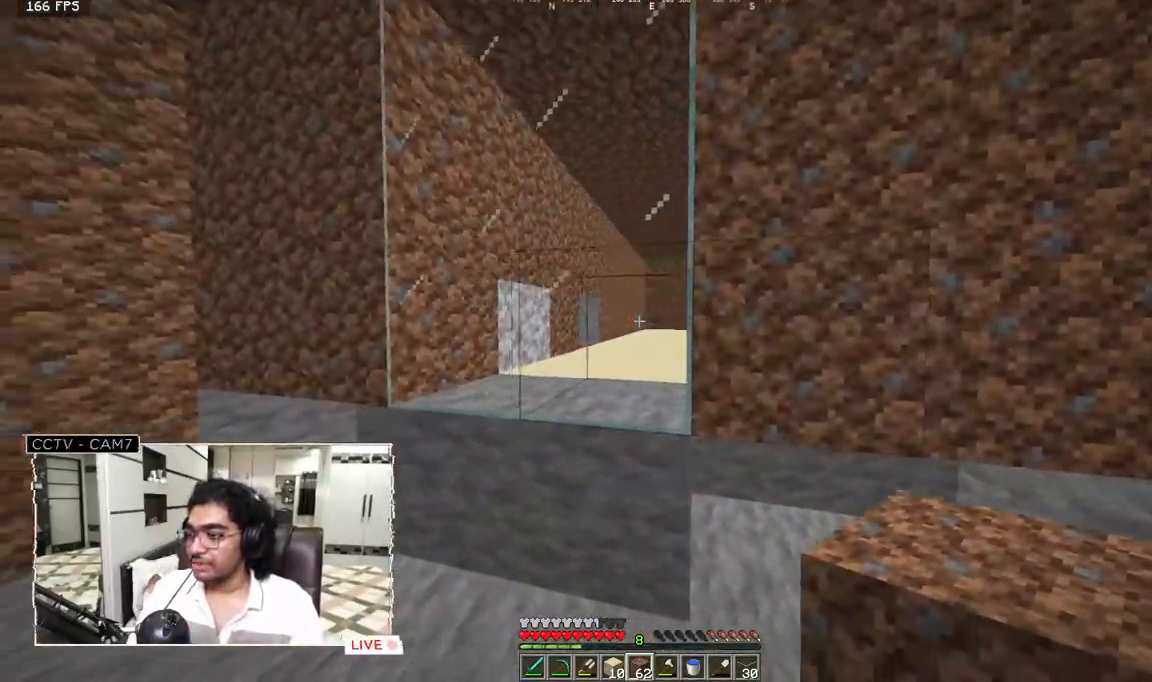
{"keys": ["s"], "mouse": [], "events": [[50, "w", "down"], [167, "a", "up"], [333, "s", "down"], [333, "w", "up"]]}
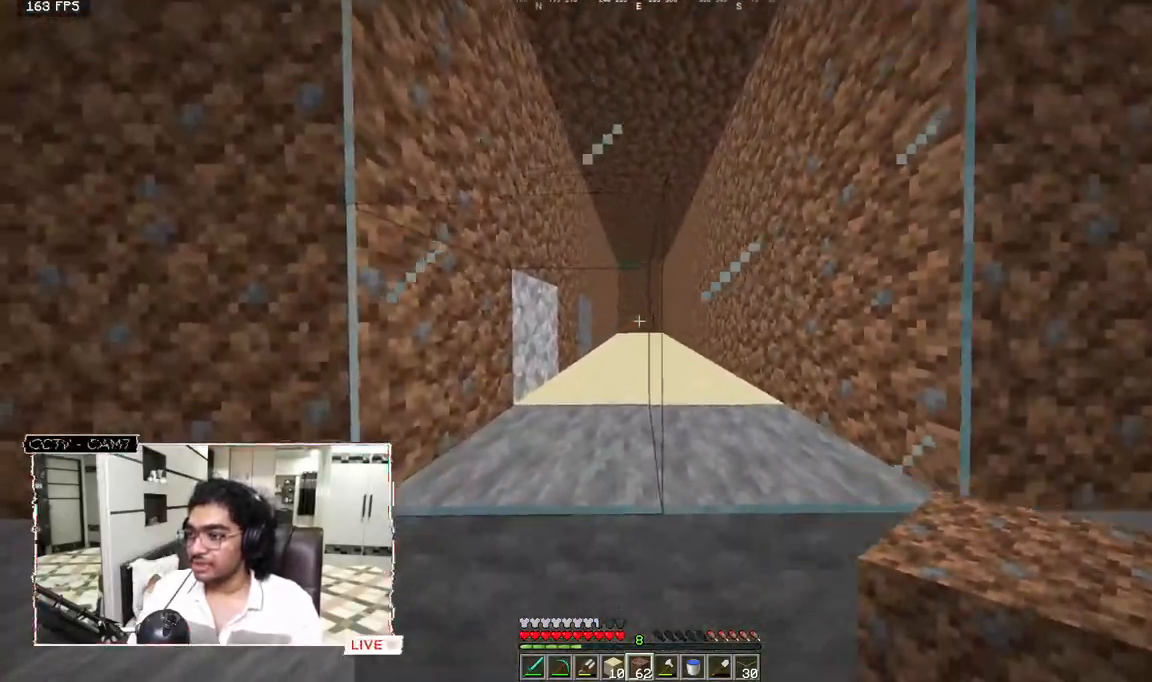
{"keys": ["s"], "mouse": [], "events": []}
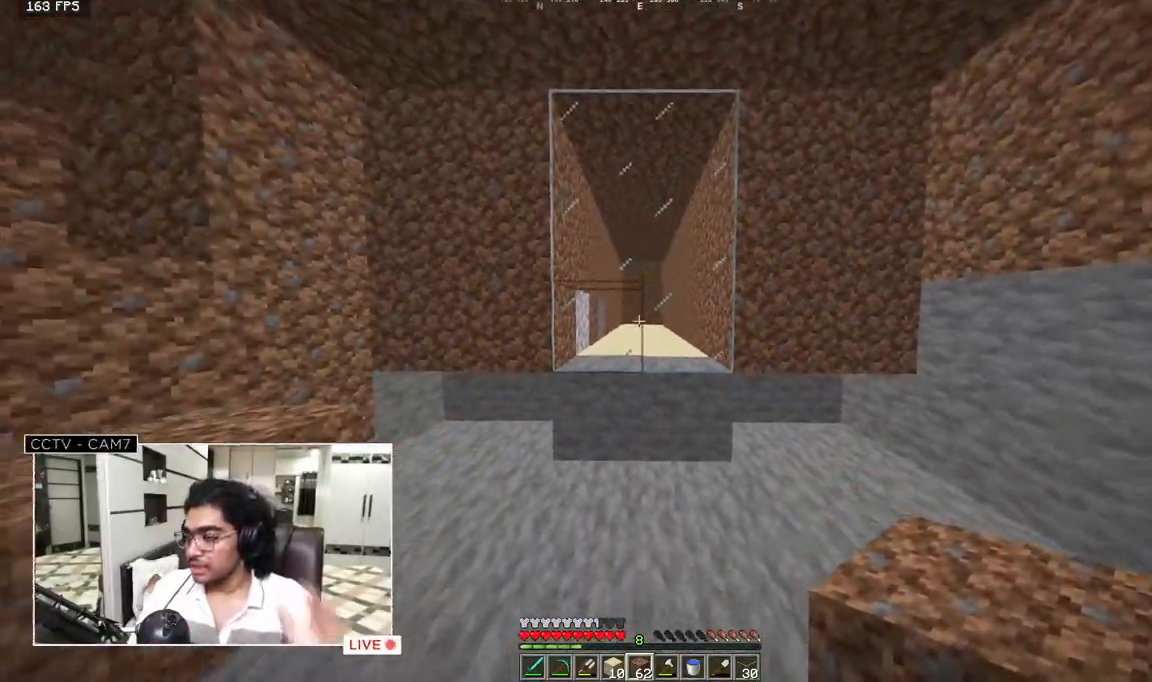
{"keys": [], "mouse": [], "events": [[50, "s", "up"]]}
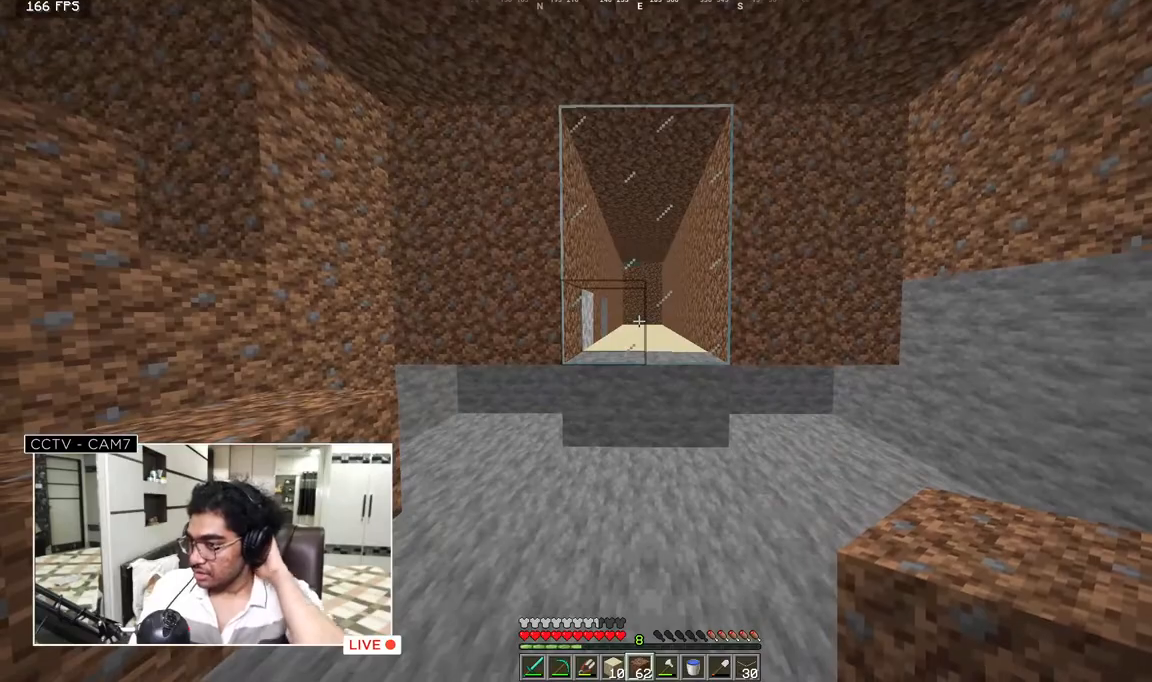
{"keys": [], "mouse": [], "events": []}
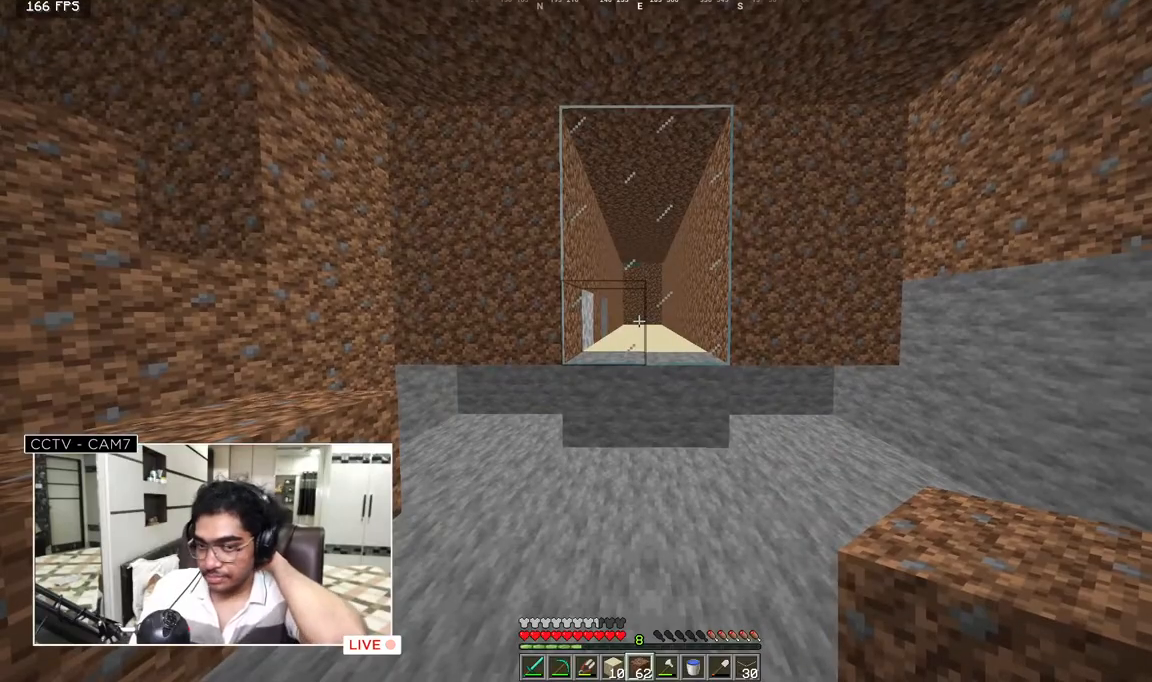
{"keys": [], "mouse": [], "events": []}
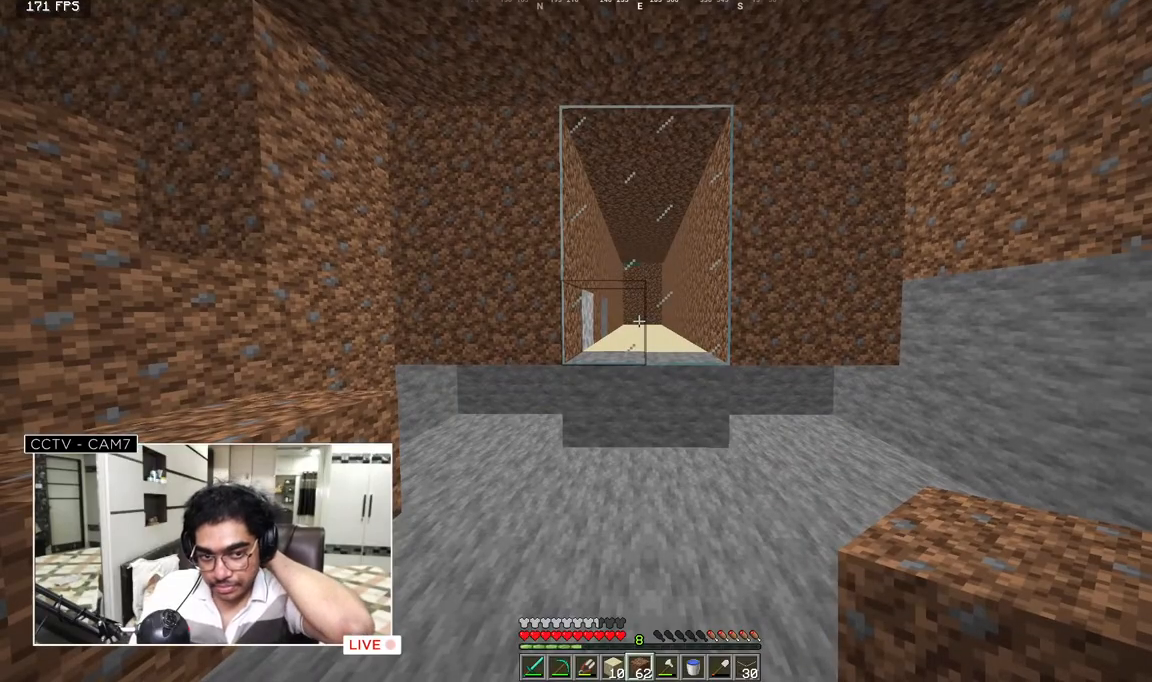
{"keys": [], "mouse": [], "events": []}
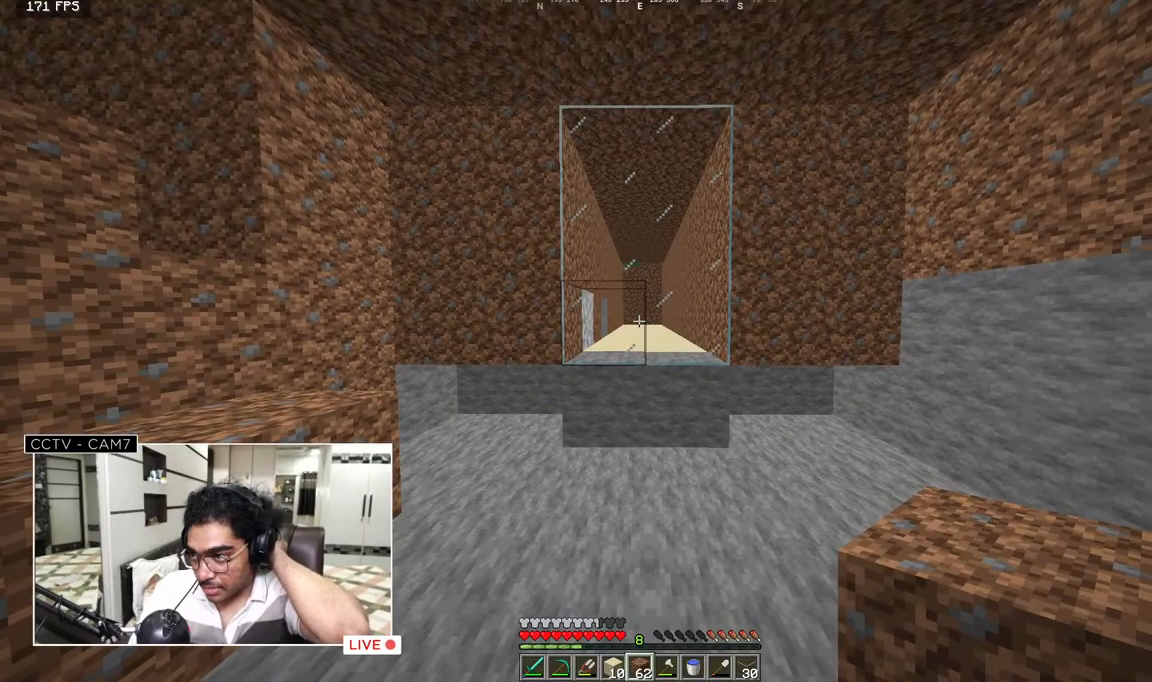
{"keys": [], "mouse": [], "events": []}
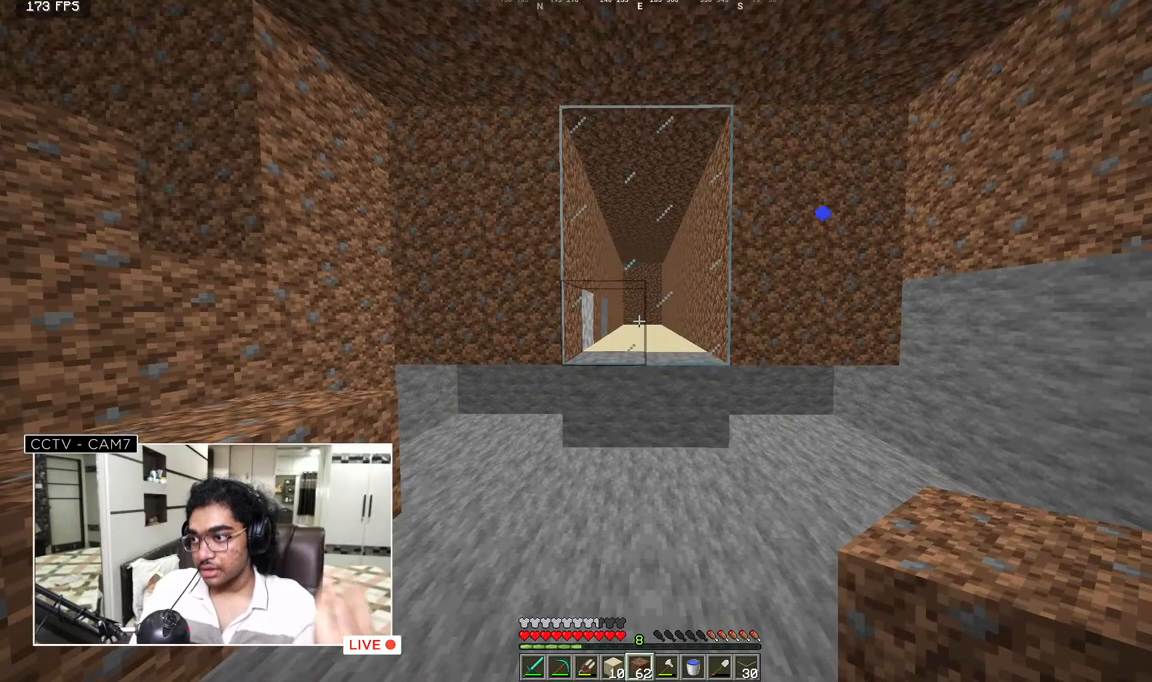
{"keys": ["w"], "mouse": [], "events": [[283, "w", "down"]]}
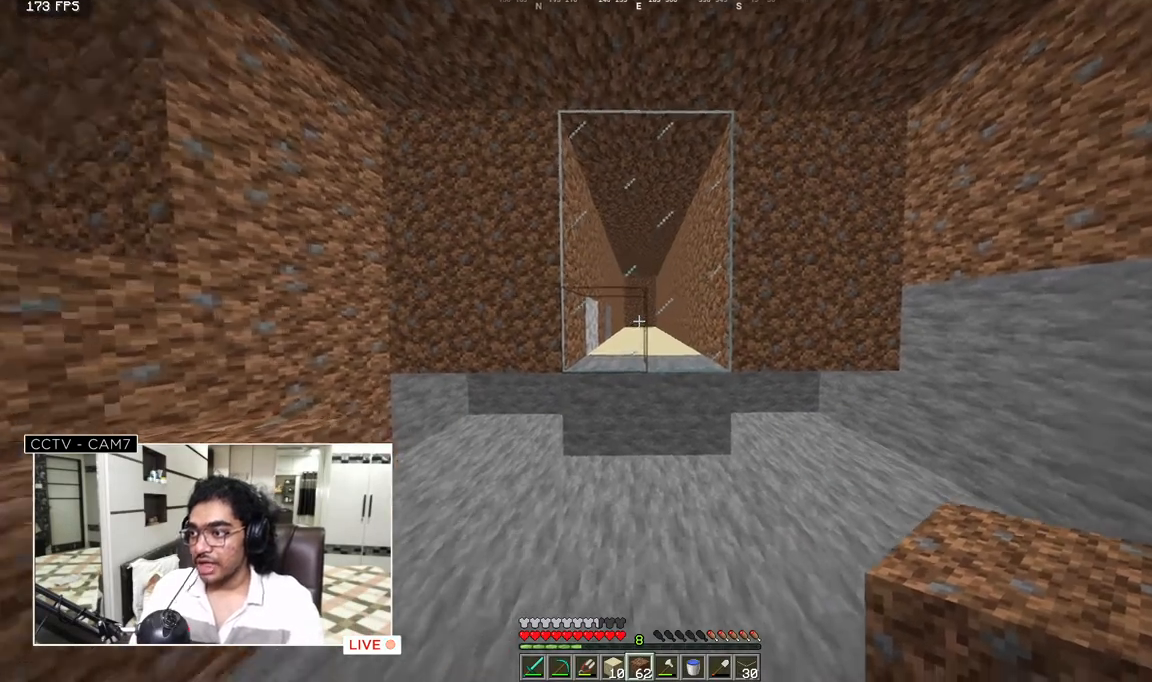
{"keys": ["s"], "mouse": [], "events": [[417, "s", "down"], [417, "w", "up"]]}
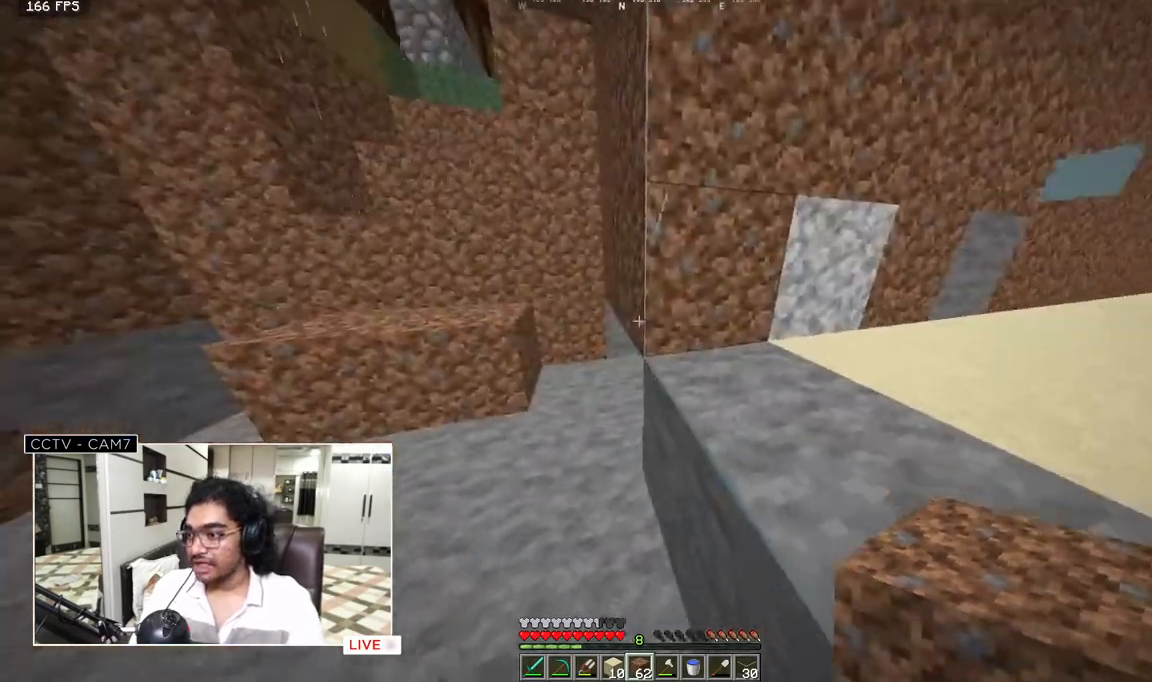
{"keys": ["w"], "mouse": [], "events": [[183, "w", "down"], [250, "s", "up"]]}
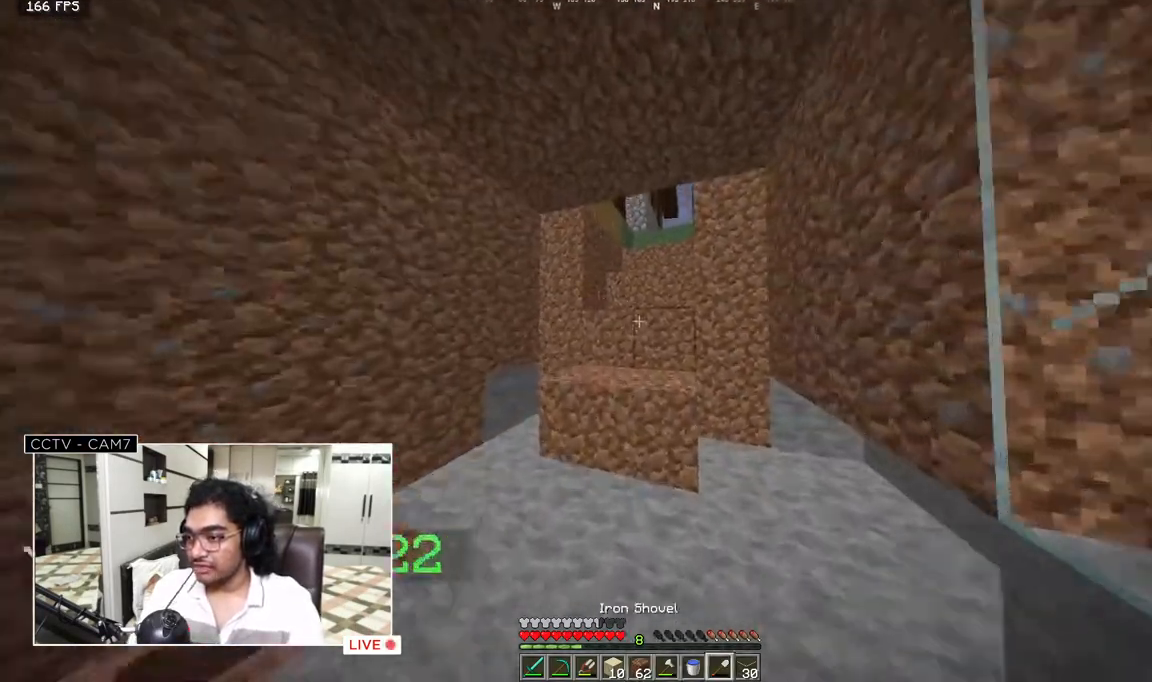
{"keys": ["w"], "mouse": [], "events": []}
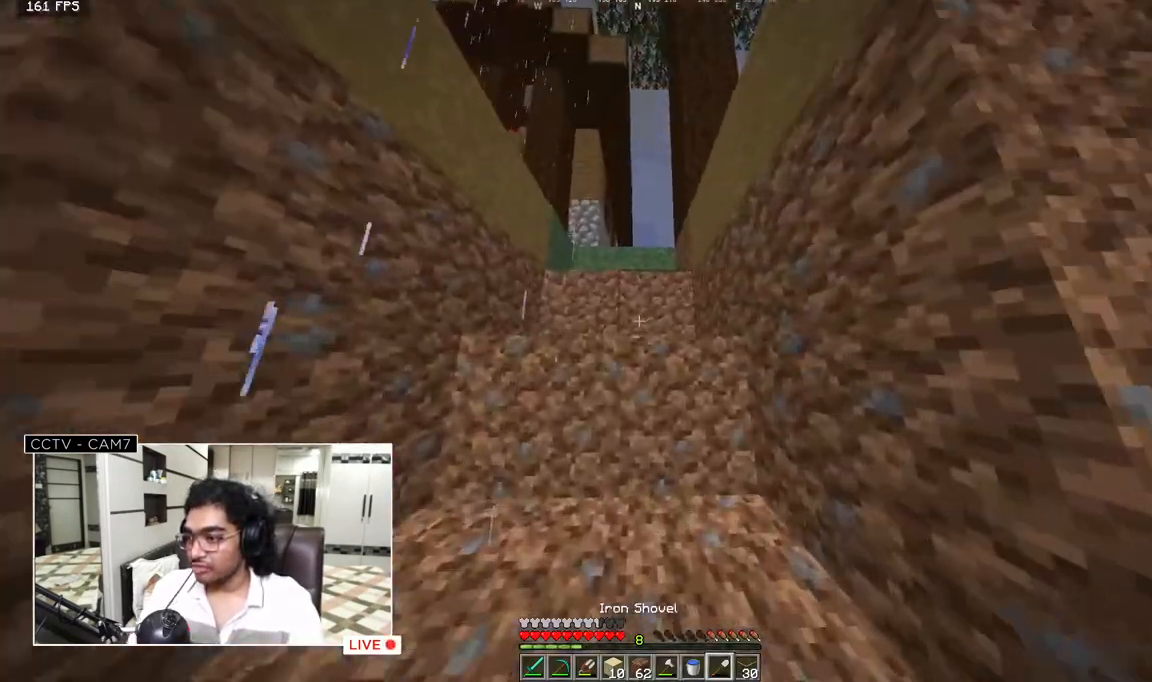
{"keys": ["w"], "mouse": [], "events": []}
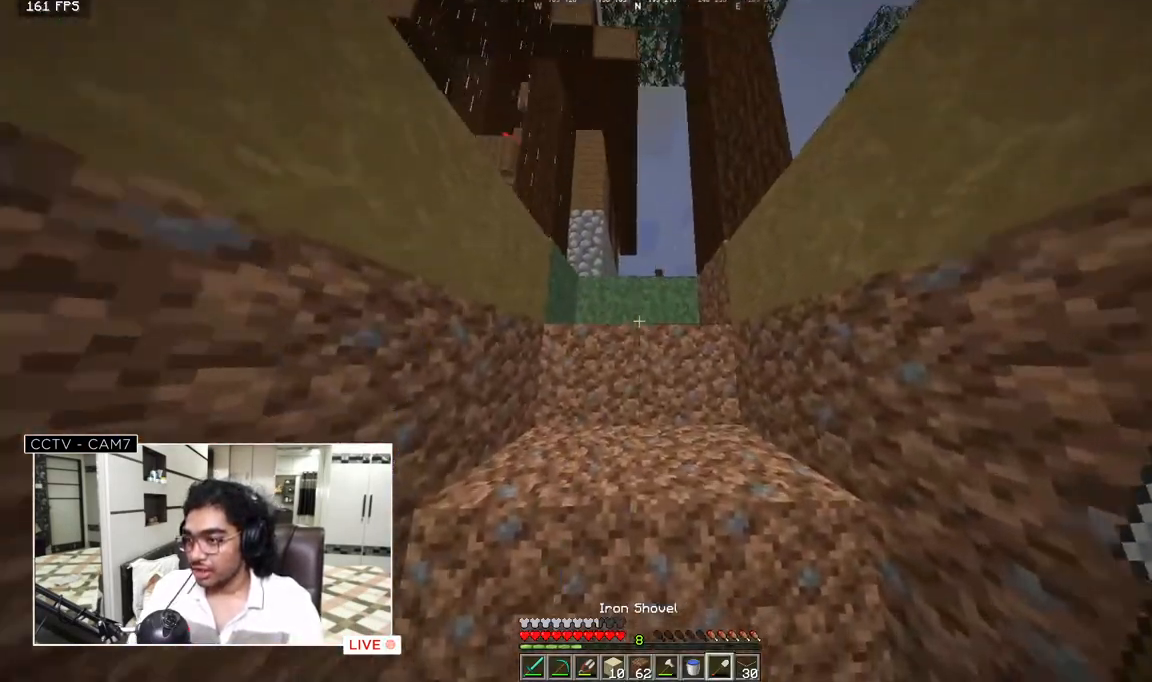
{"keys": ["w"], "mouse": [], "events": []}
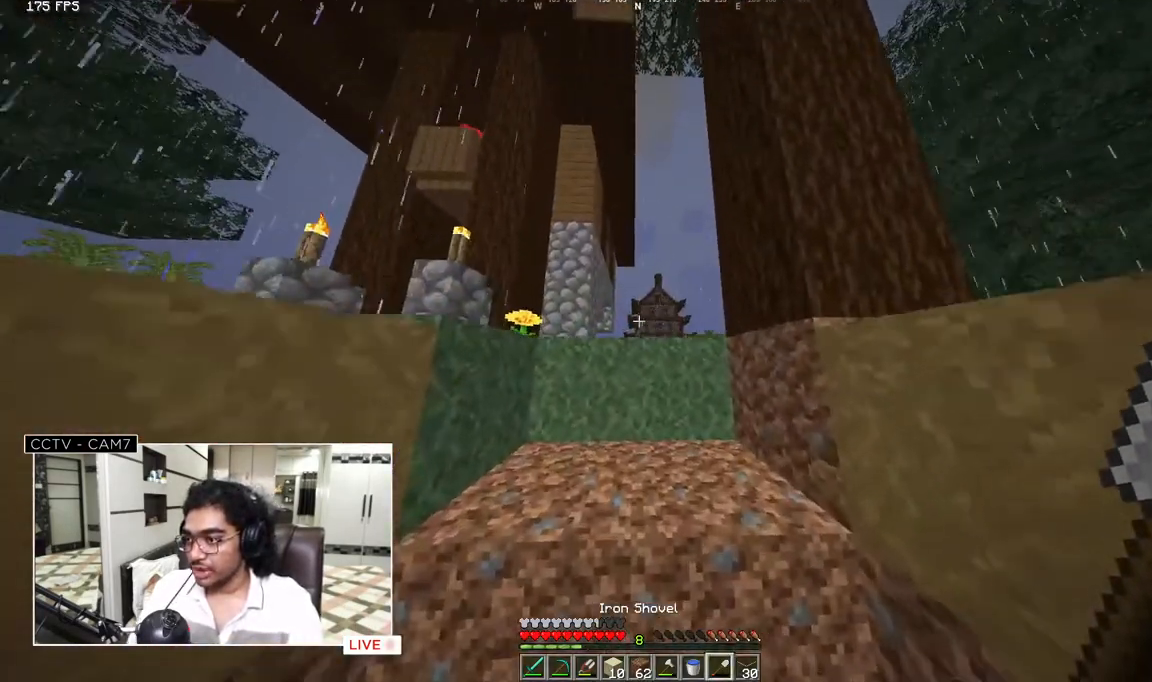
{"keys": ["w"], "mouse": [], "events": []}